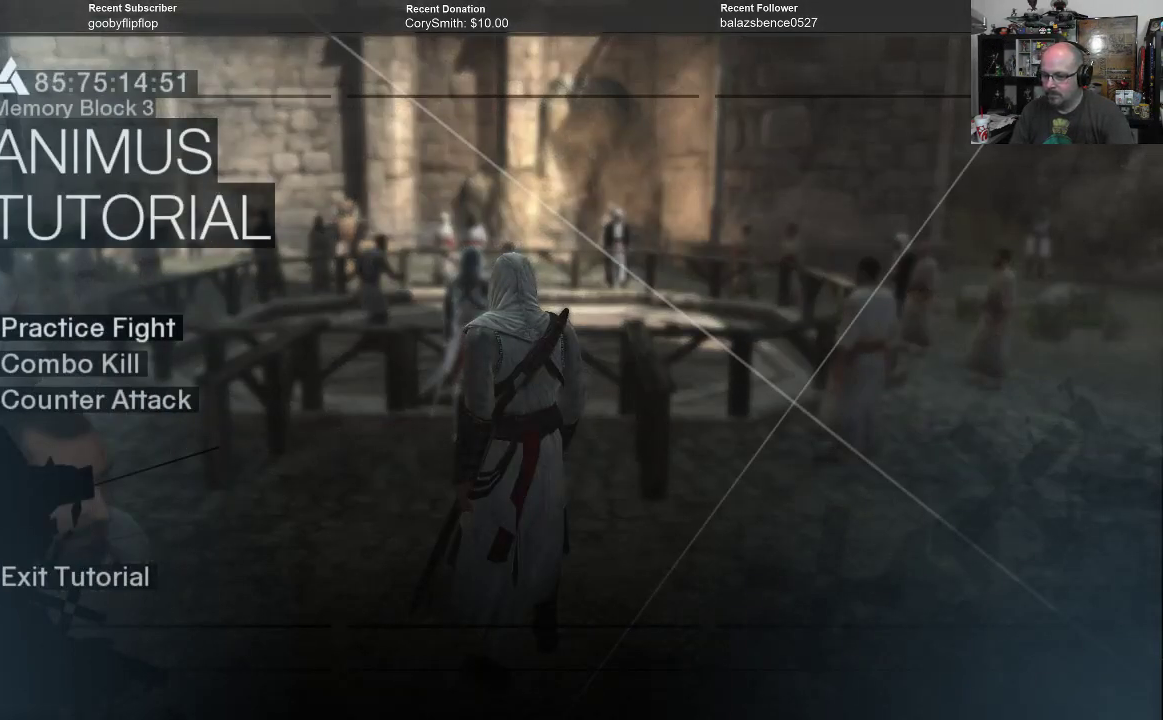
Gameplay with a controller (Xbox layout); each line is a JSON object with the inputs held at the frame after it. "events" lists button and stick changes between this image and that frame as [ms after this image, input, new state], when the widget could be followed in between. Not read: Z.
{"buttons": ["DPAD_DOWN"], "left_stick": "center", "right_stick": "center", "events": [[500, "DPAD_DOWN", "down"]]}
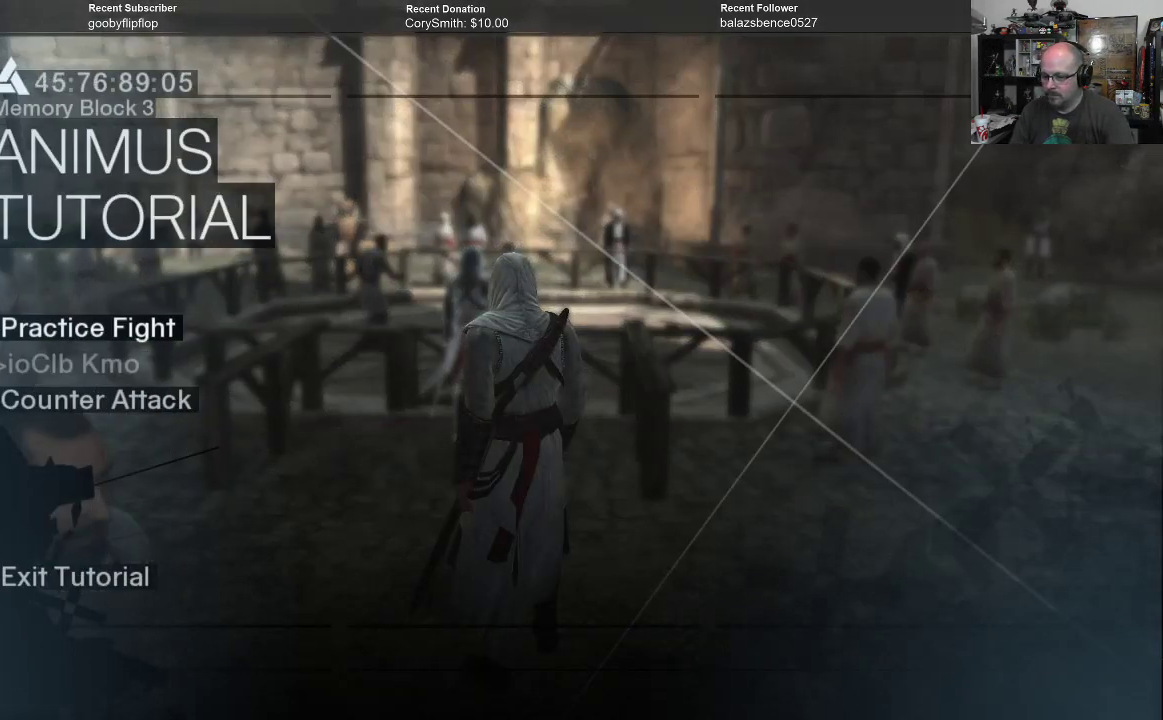
{"buttons": ["DPAD_DOWN"], "left_stick": "center", "right_stick": "center", "events": [[33, "DPAD_DOWN", "up"], [133, "DPAD_DOWN", "down"], [200, "DPAD_DOWN", "up"], [500, "DPAD_DOWN", "down"]]}
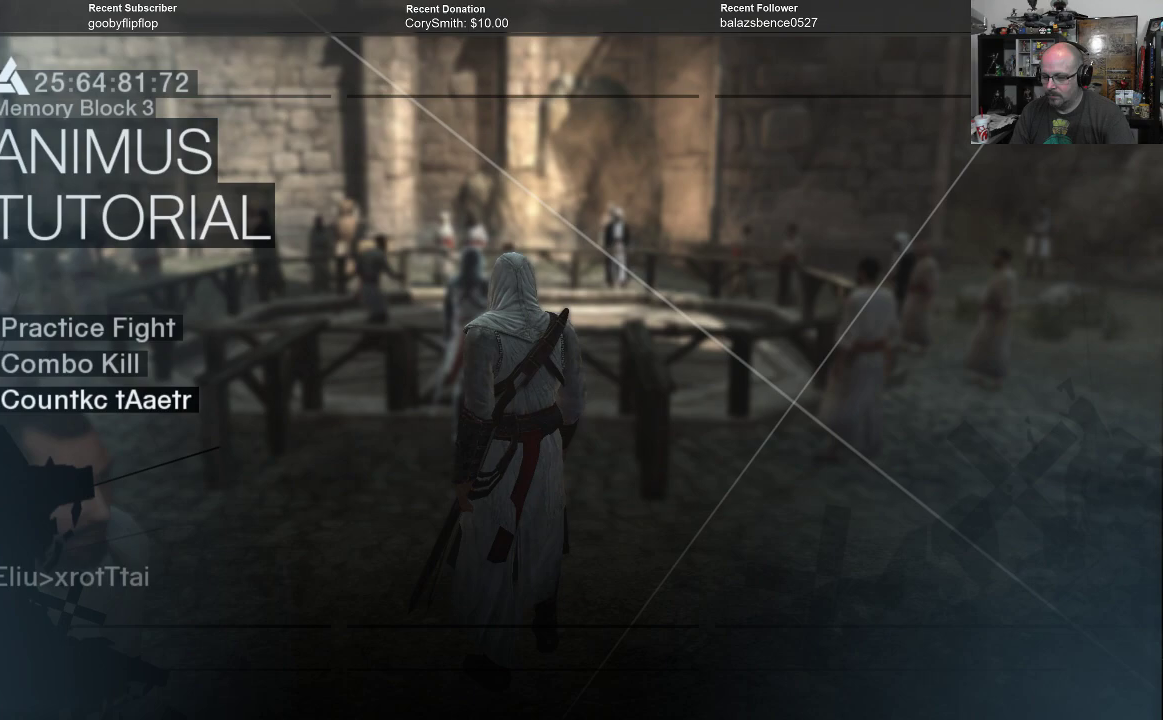
{"buttons": [], "left_stick": "center", "right_stick": "center", "events": [[33, "DPAD_DOWN", "up"], [400, "A", "down"], [467, "A", "up"]]}
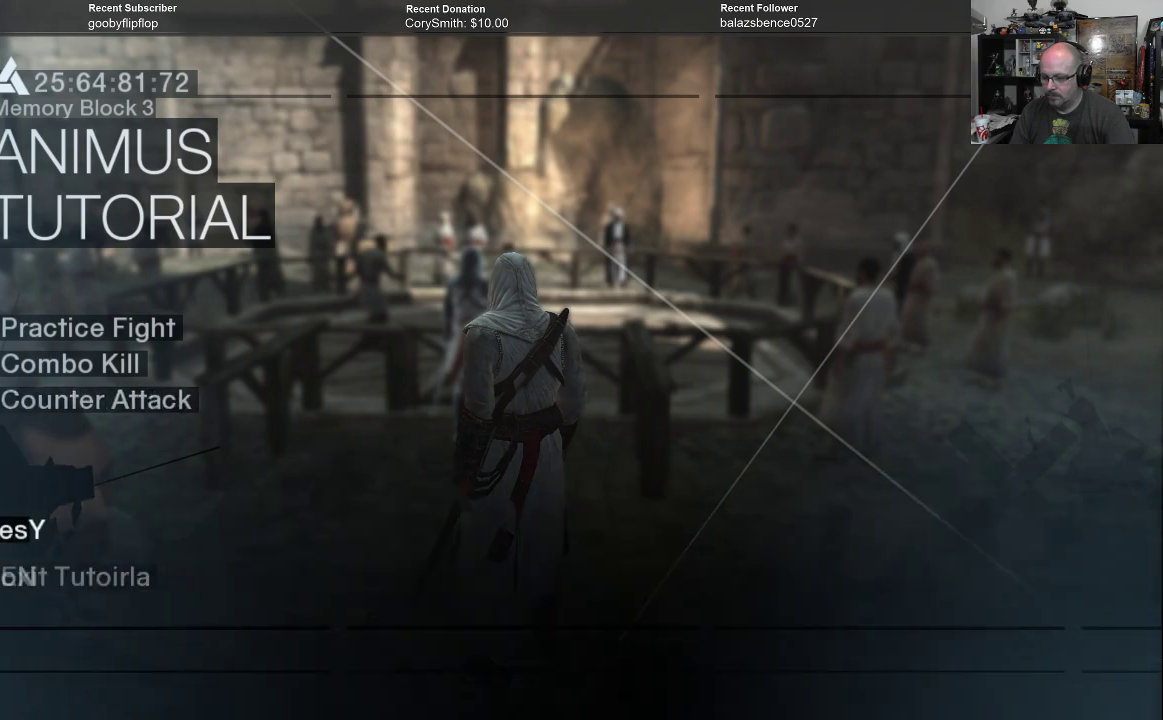
{"buttons": [], "left_stick": "center", "right_stick": "center", "events": []}
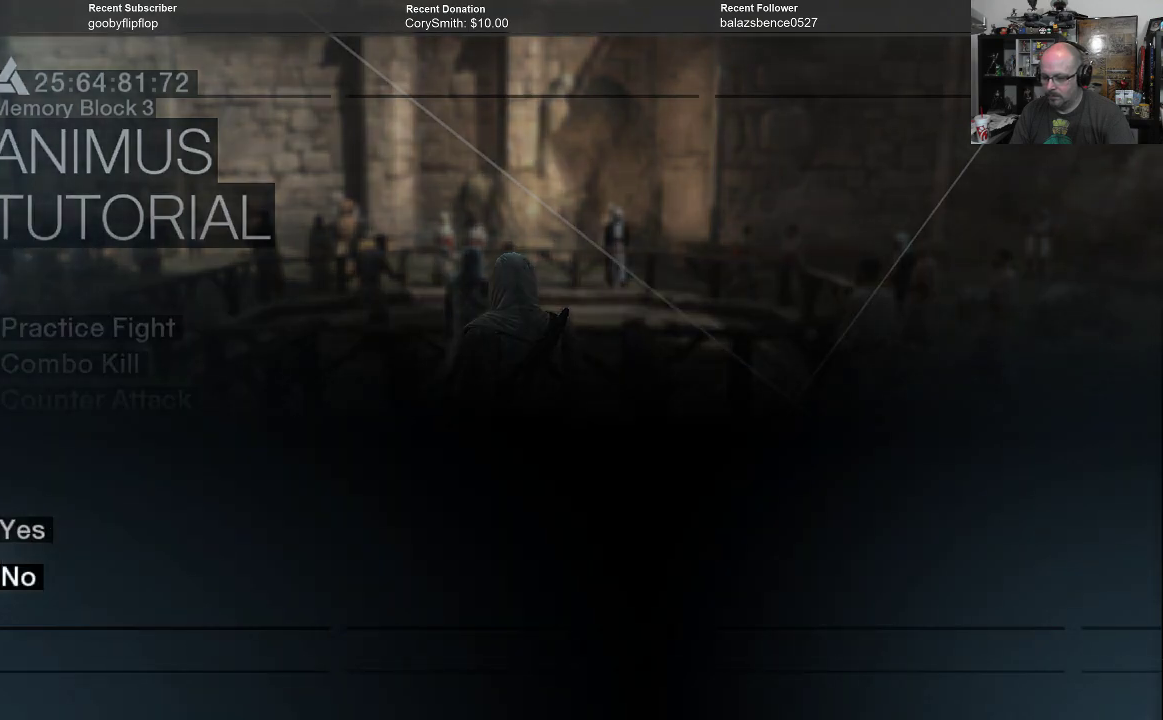
{"buttons": ["DPAD_UP"], "left_stick": "center", "right_stick": "center", "events": [[433, "DPAD_UP", "down"]]}
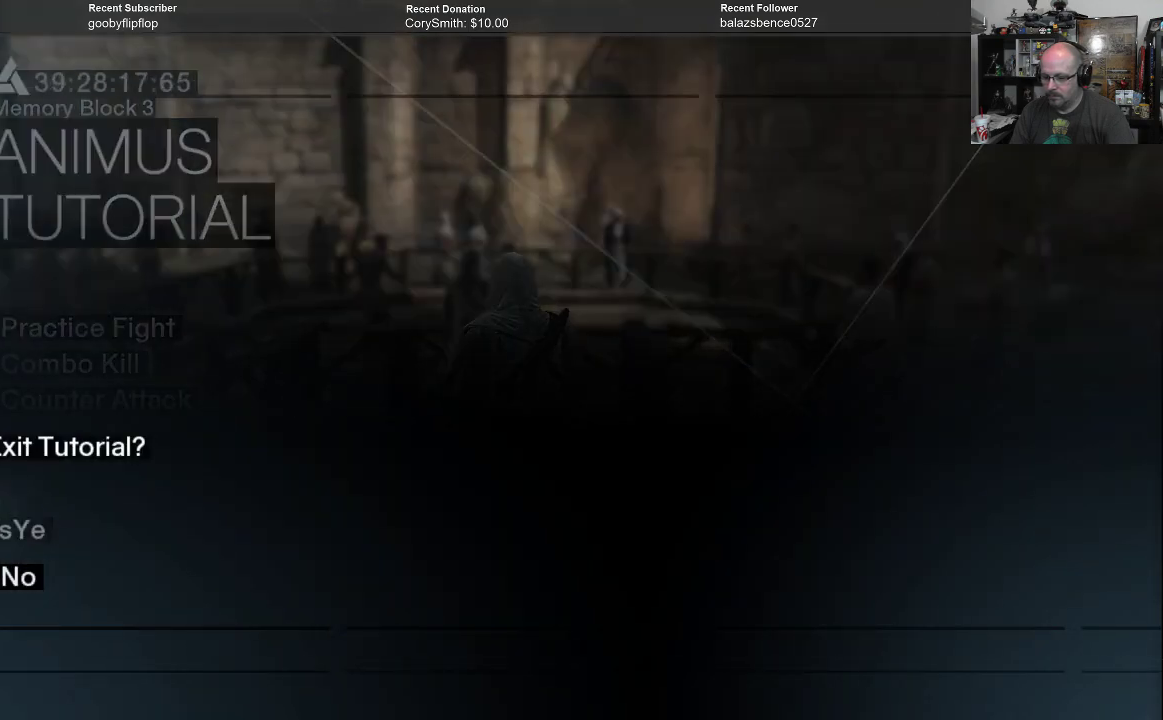
{"buttons": [], "left_stick": "center", "right_stick": "center", "events": [[33, "DPAD_UP", "up"], [300, "A", "down"], [333, "A", "up"]]}
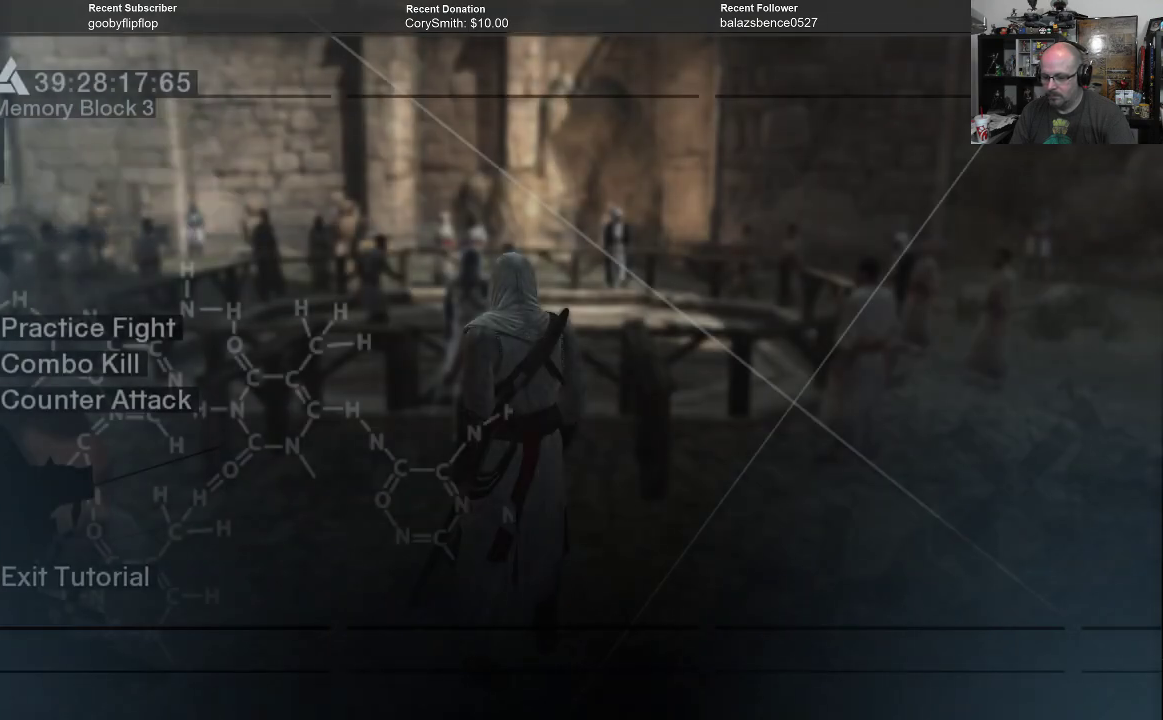
{"buttons": [], "left_stick": "center", "right_stick": "center", "events": []}
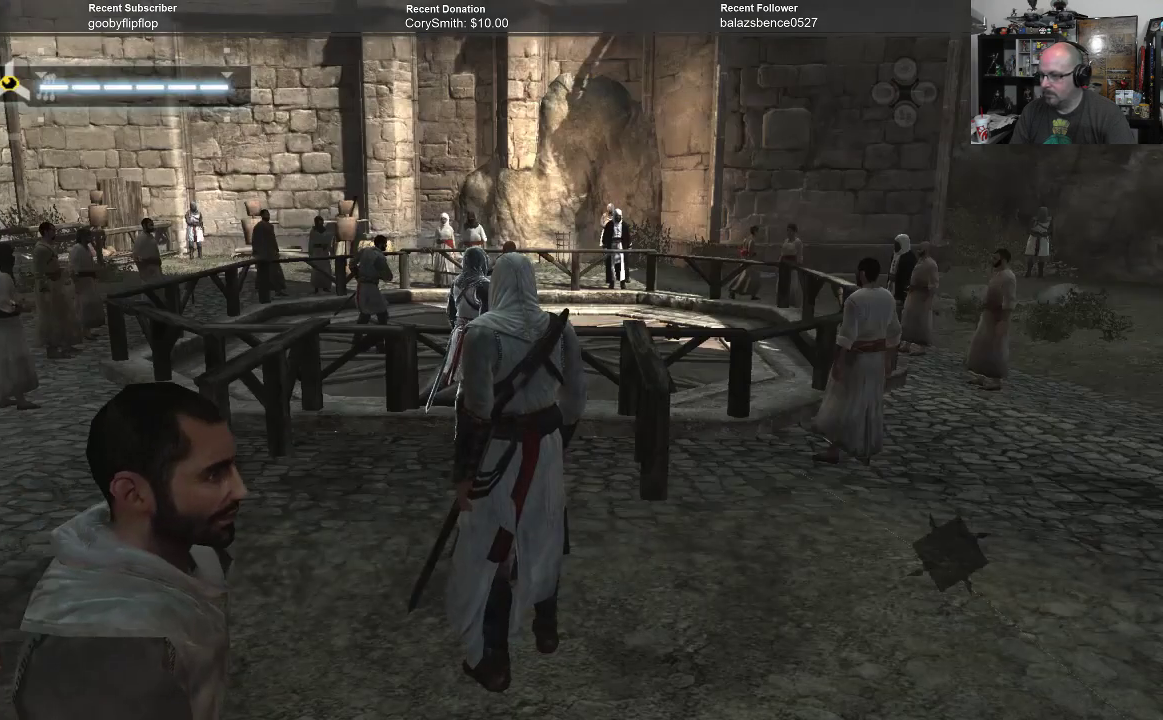
{"buttons": [], "left_stick": "center", "right_stick": "center", "events": []}
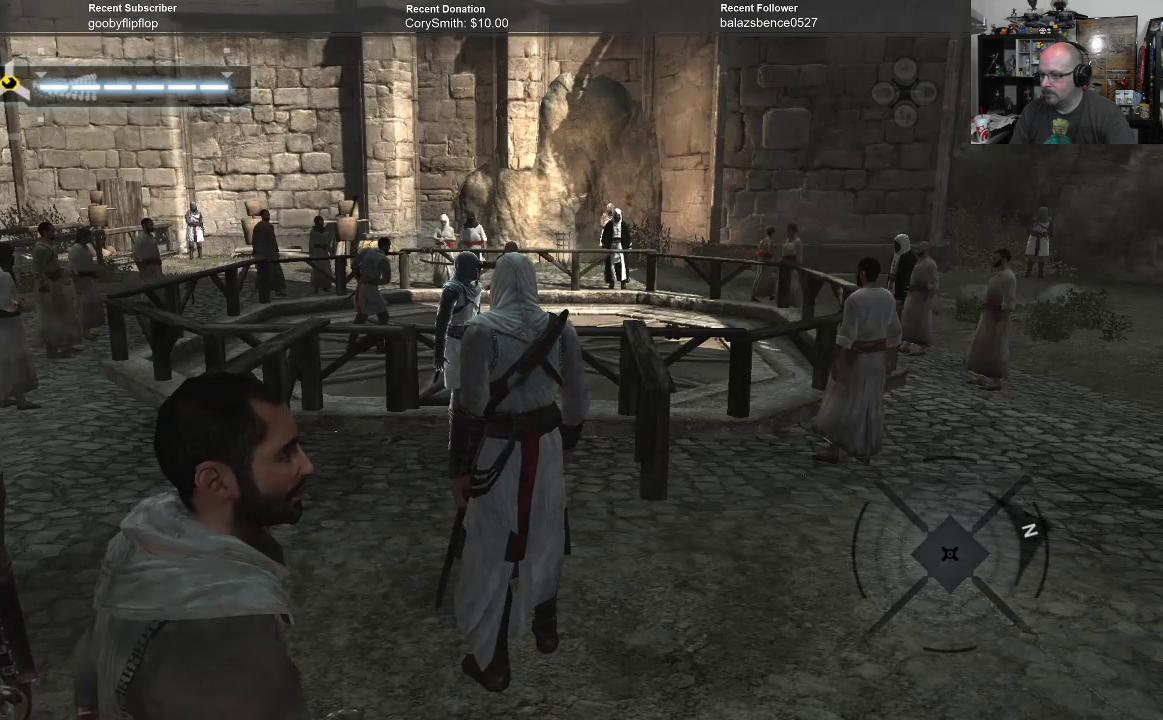
{"buttons": [], "left_stick": "center", "right_stick": "right", "events": [[67, "right_stick", "right"]]}
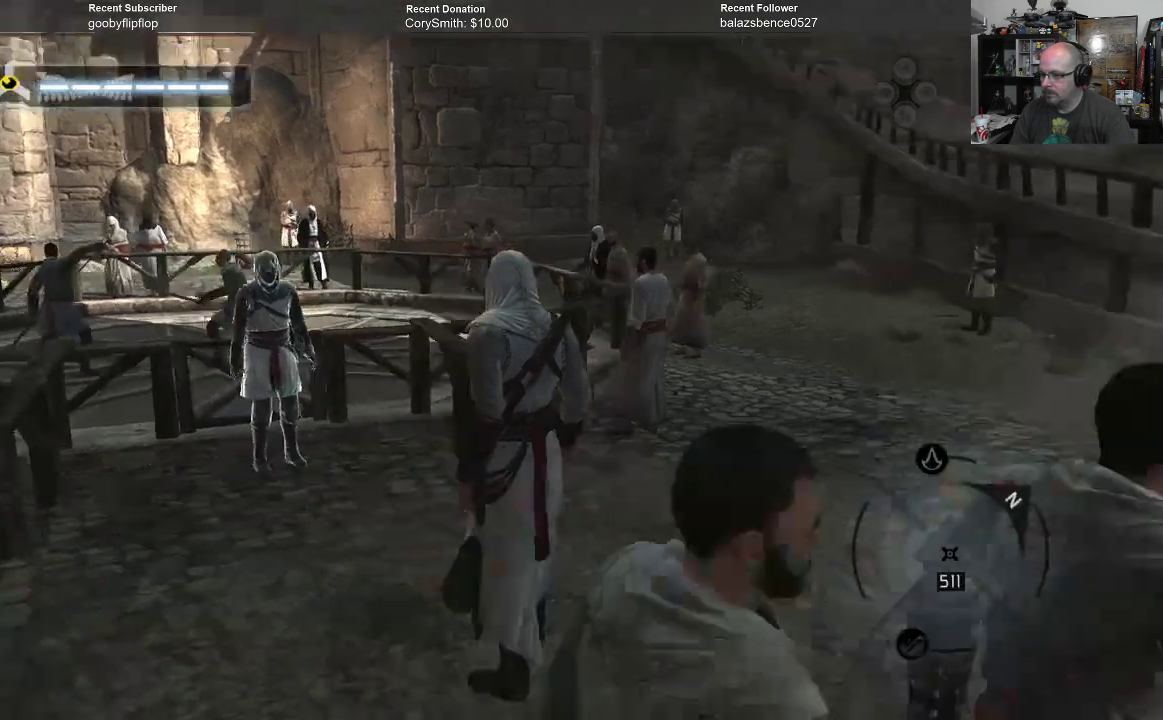
{"buttons": [], "left_stick": "center", "right_stick": "right", "events": []}
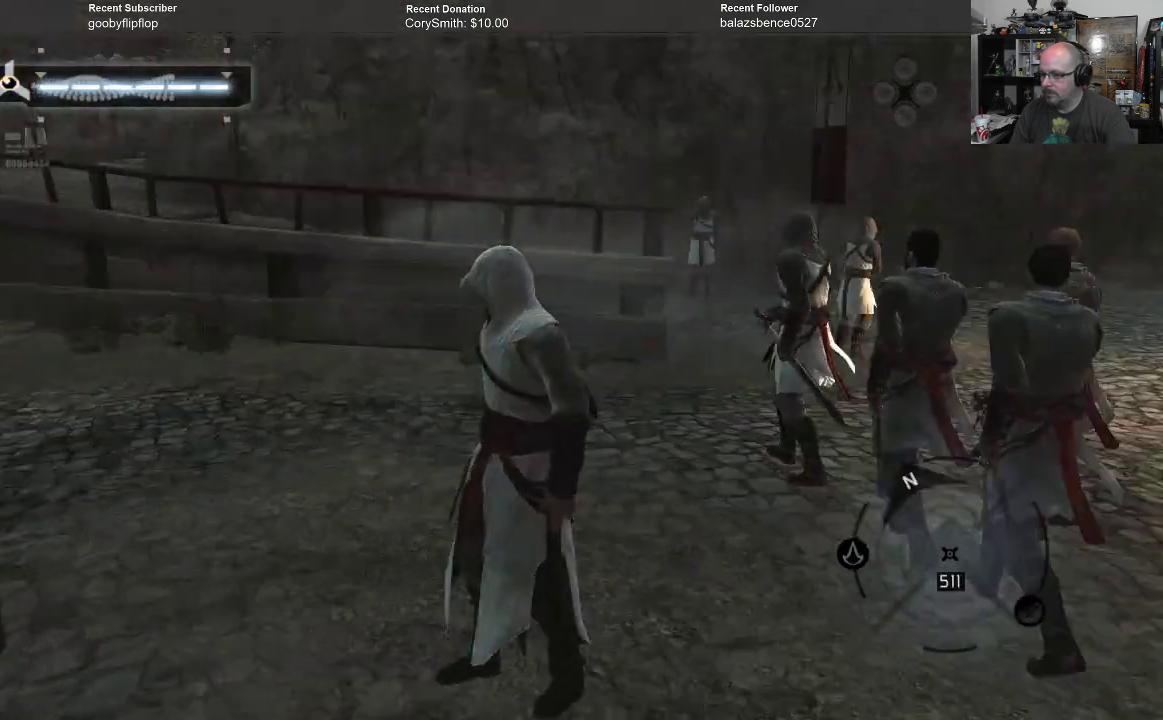
{"buttons": [], "left_stick": "center", "right_stick": "center", "events": [[100, "left_stick", "up-left"], [200, "left_stick", "up"], [200, "right_stick", "center"], [433, "left_stick", "center"]]}
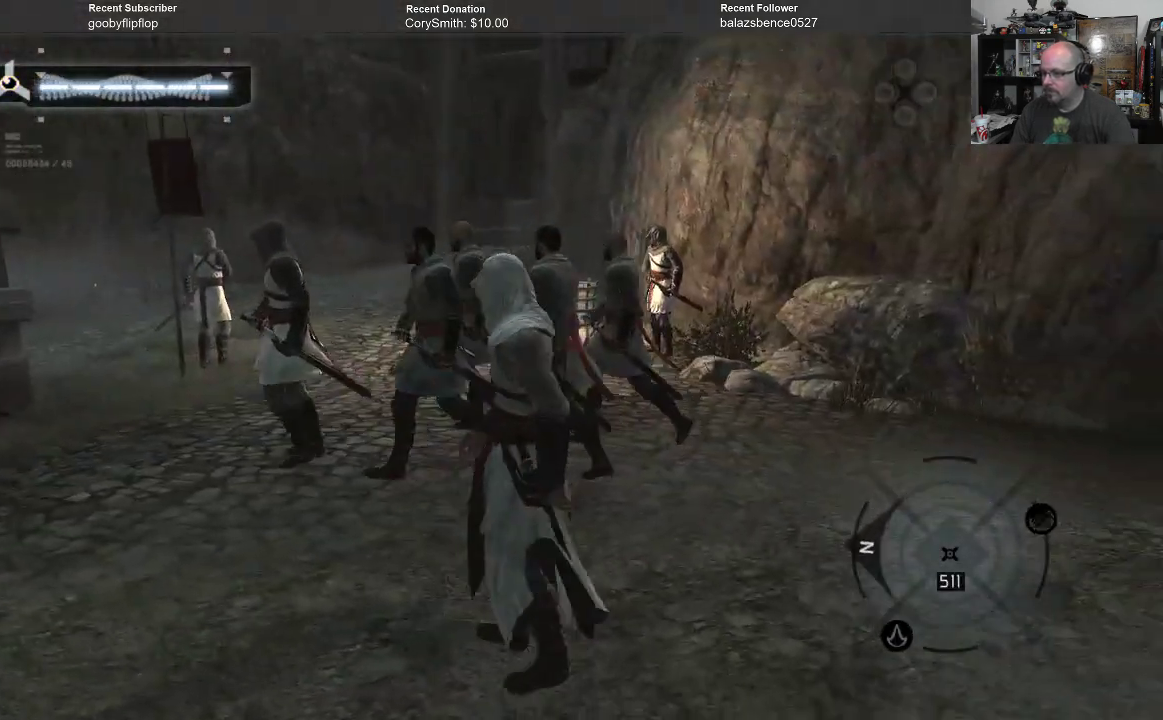
{"buttons": [], "left_stick": "up", "right_stick": "center", "events": [[167, "right_stick", "right"], [367, "left_stick", "left"], [500, "left_stick", "up"], [500, "right_stick", "center"]]}
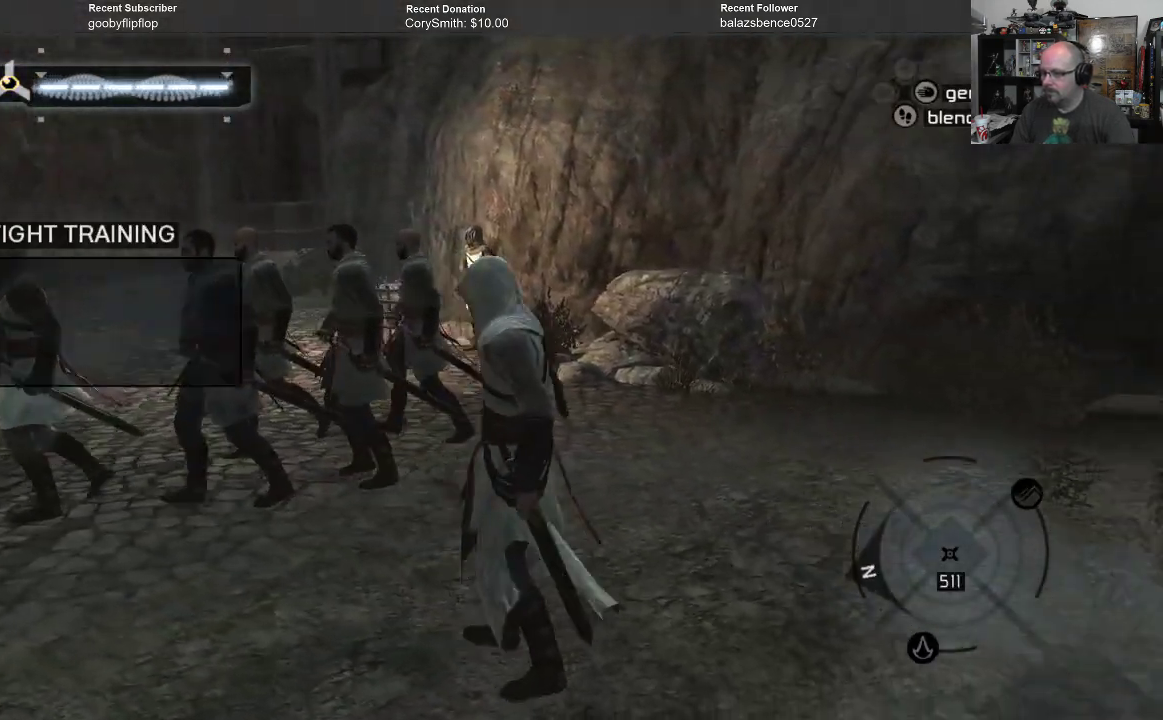
{"buttons": [], "left_stick": "up-right", "right_stick": "left", "events": [[333, "left_stick", "up-right"], [500, "right_stick", "left"]]}
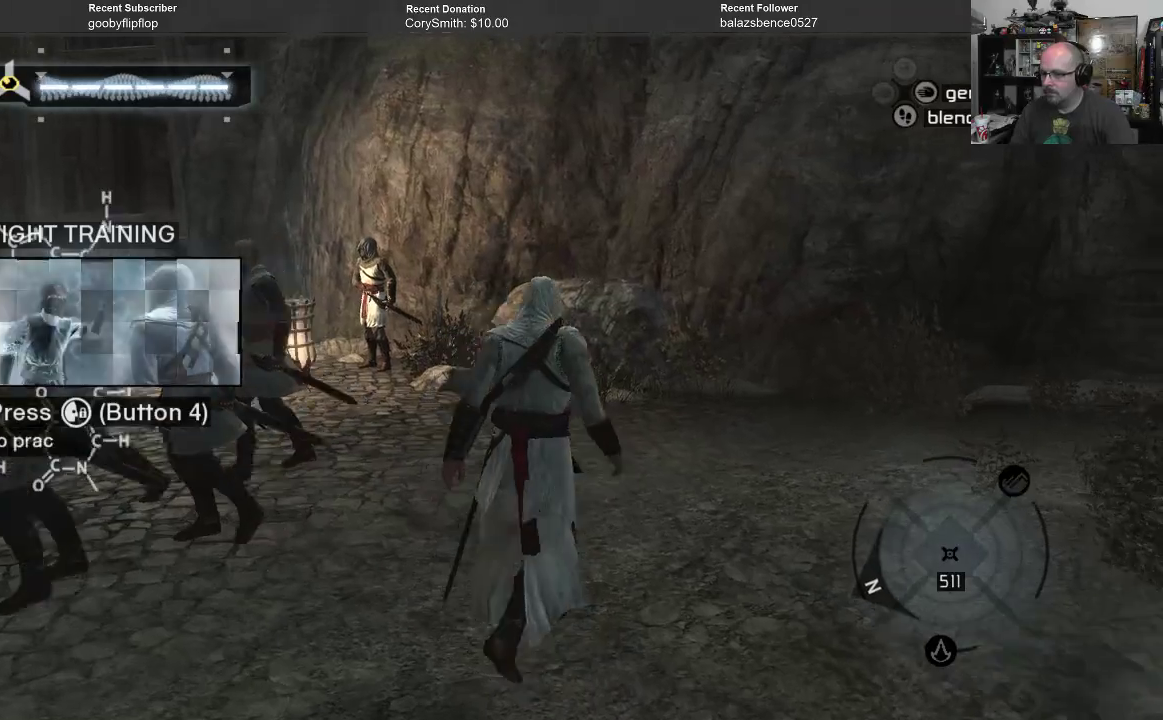
{"buttons": [], "left_stick": "center", "right_stick": "center", "events": [[333, "right_stick", "center"], [467, "left_stick", "center"]]}
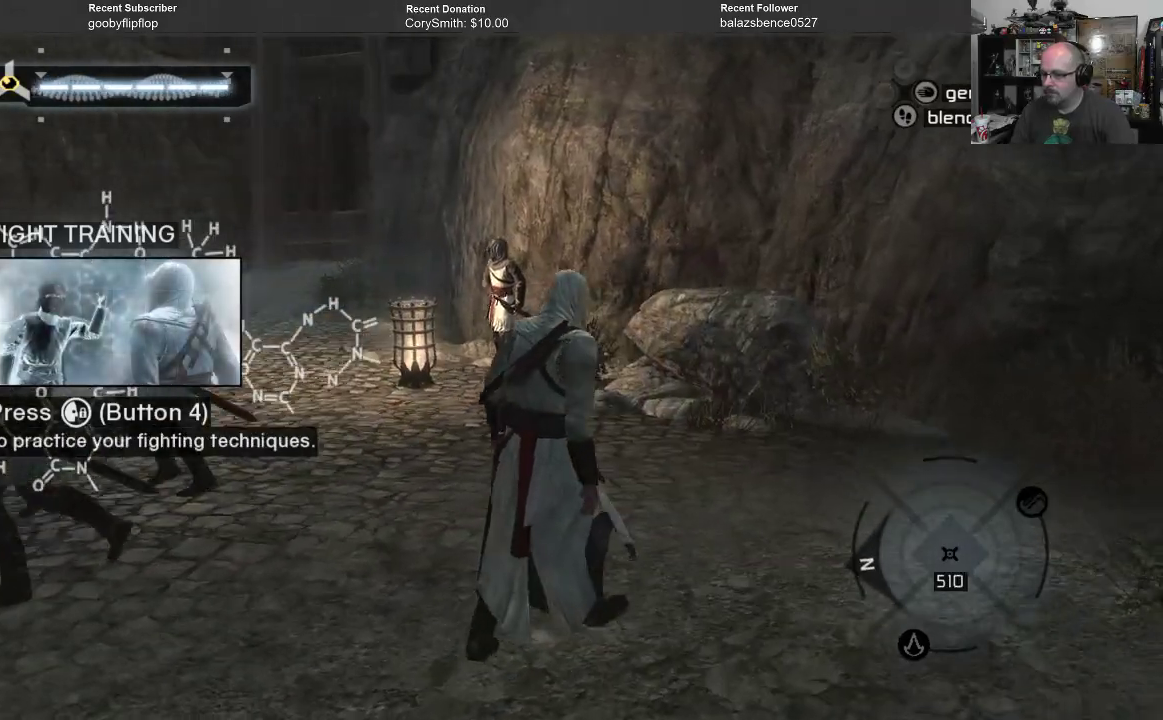
{"buttons": [], "left_stick": "up", "right_stick": "center", "events": [[67, "right_stick", "left"], [333, "left_stick", "up"], [400, "right_stick", "center"]]}
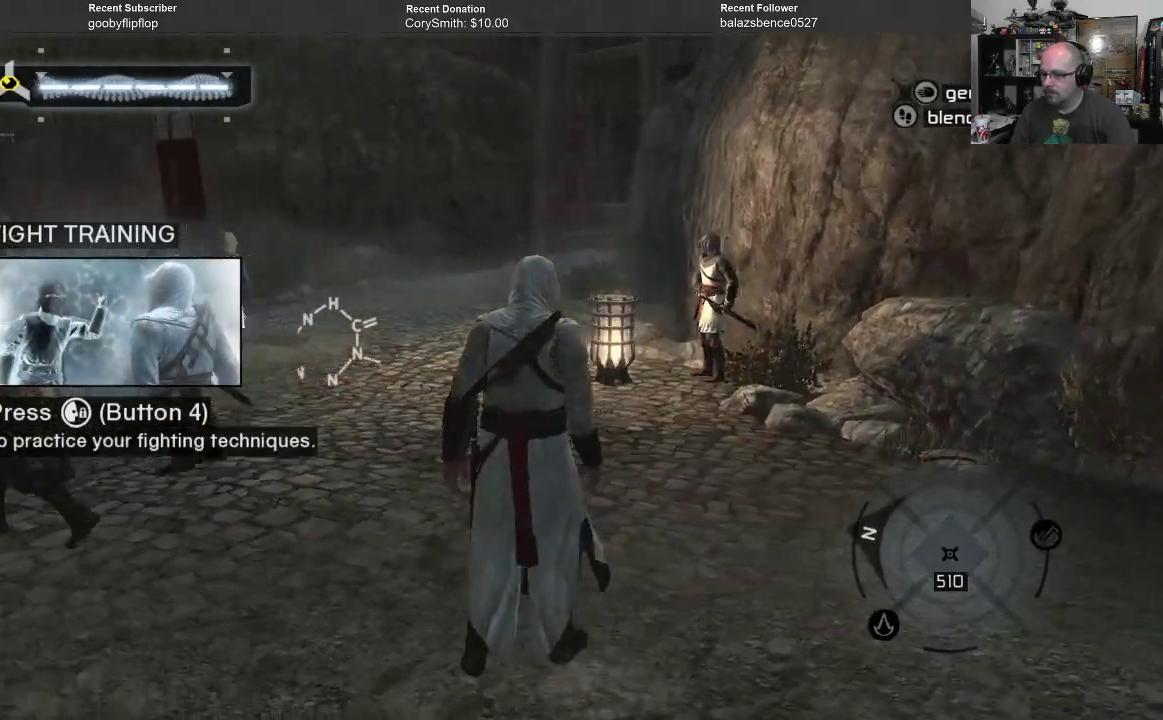
{"buttons": [], "left_stick": "up", "right_stick": "center", "events": []}
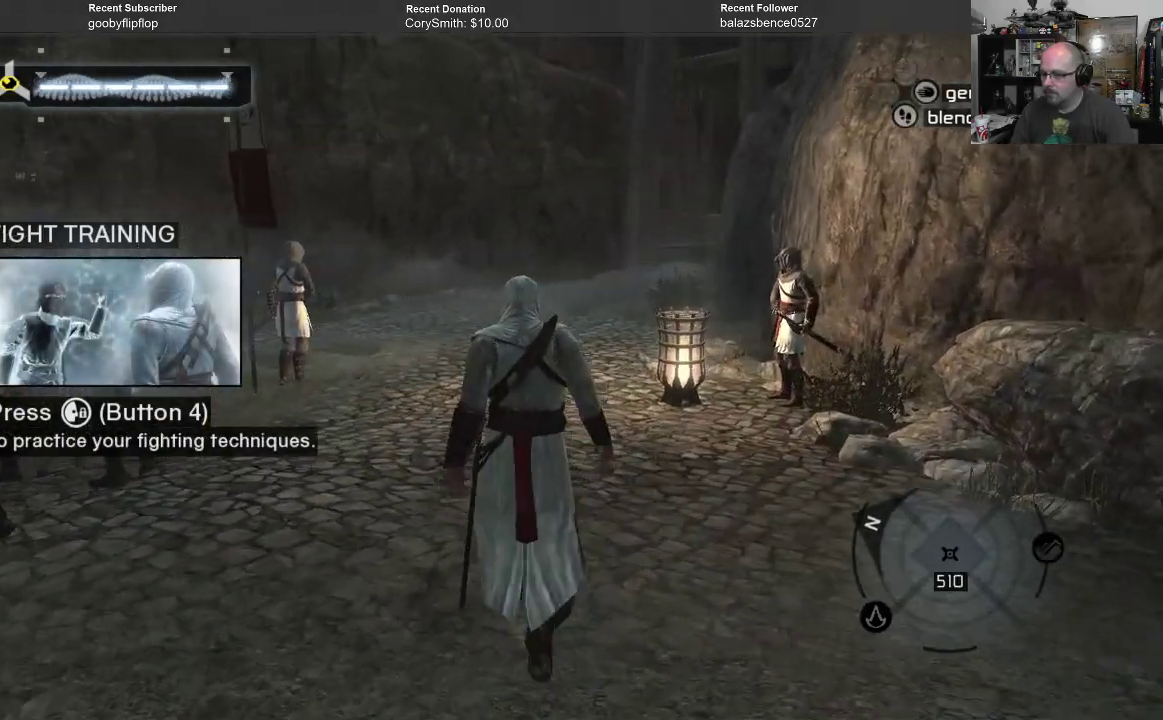
{"buttons": ["R1"], "left_stick": "up", "right_stick": "center", "events": [[133, "R1", "down"]]}
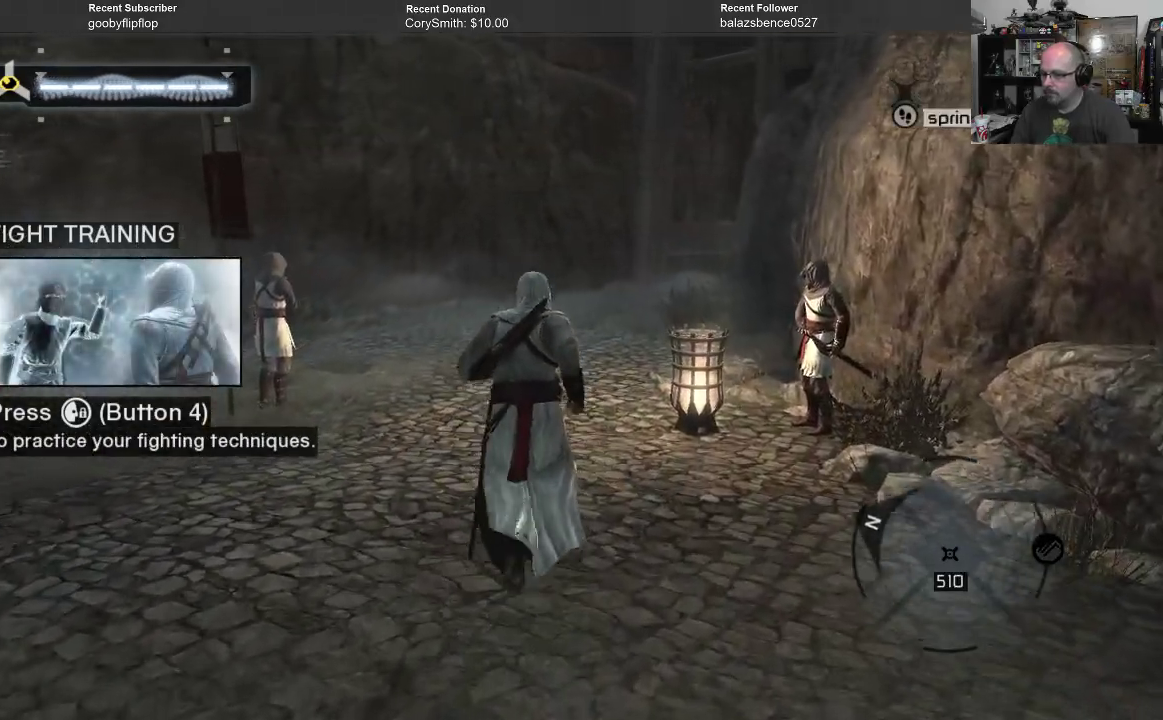
{"buttons": ["A", "R1"], "left_stick": "up", "right_stick": "center", "events": [[133, "A", "down"]]}
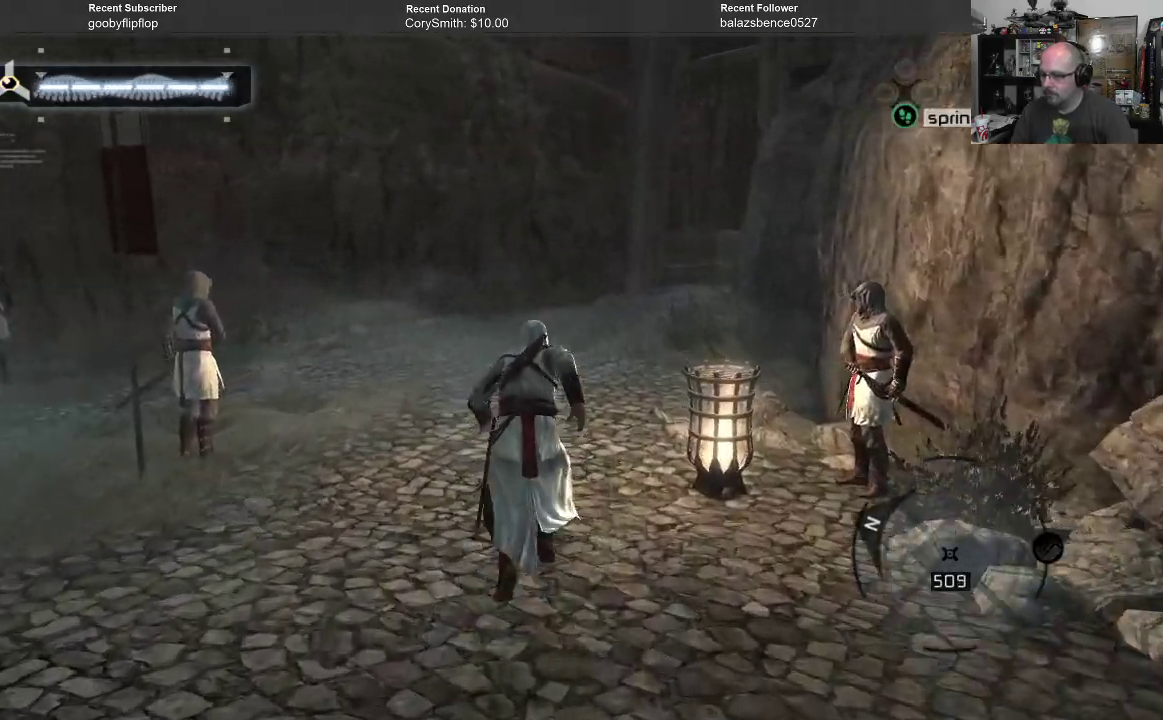
{"buttons": ["A", "R1"], "left_stick": "up", "right_stick": "center", "events": []}
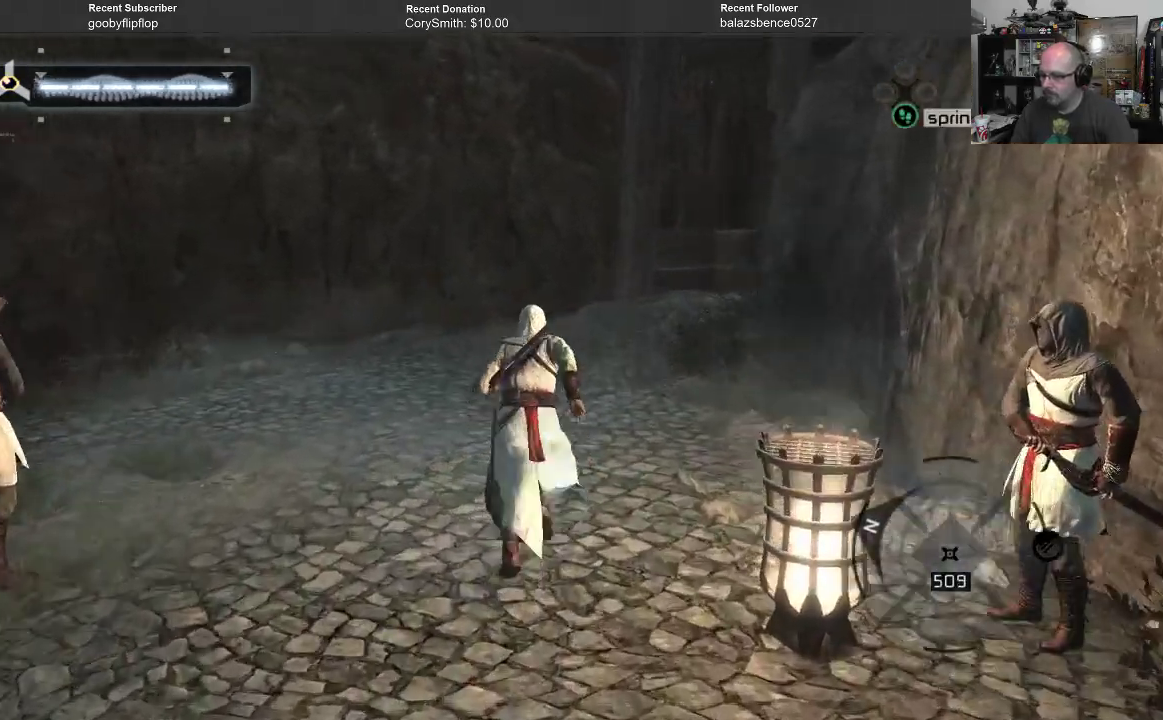
{"buttons": ["A", "R1"], "left_stick": "up", "right_stick": "center", "events": []}
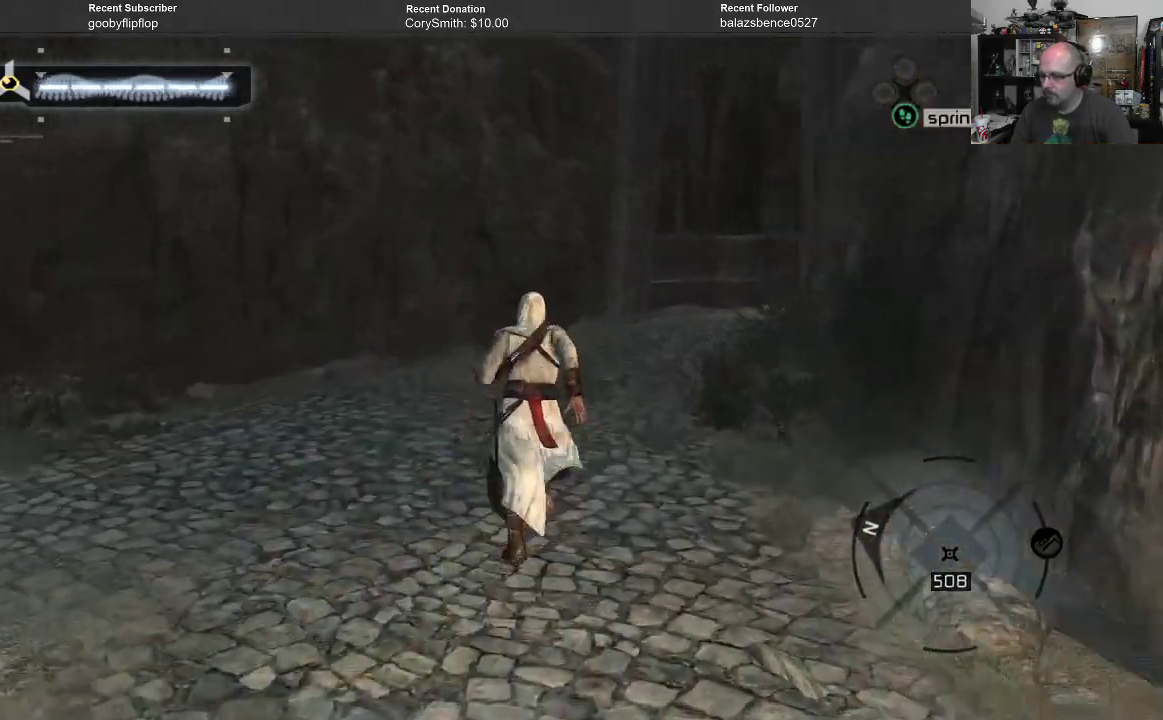
{"buttons": ["A", "R1"], "left_stick": "up", "right_stick": "center", "events": []}
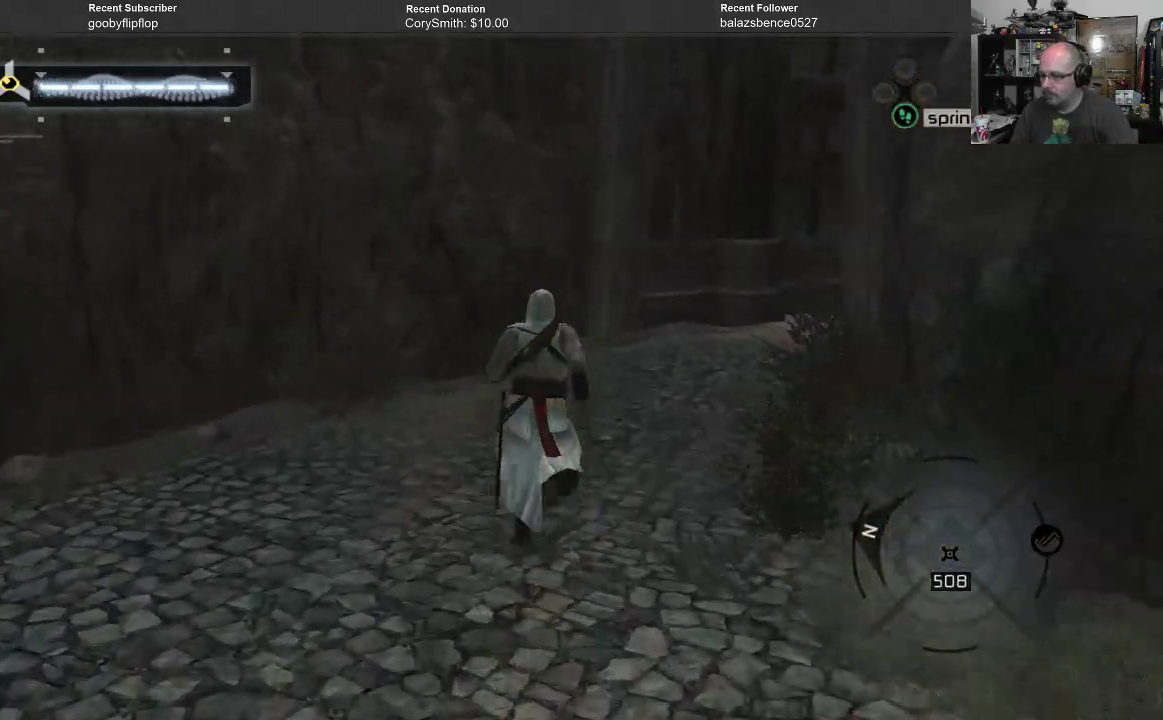
{"buttons": ["A", "R1"], "left_stick": "up", "right_stick": "center", "events": []}
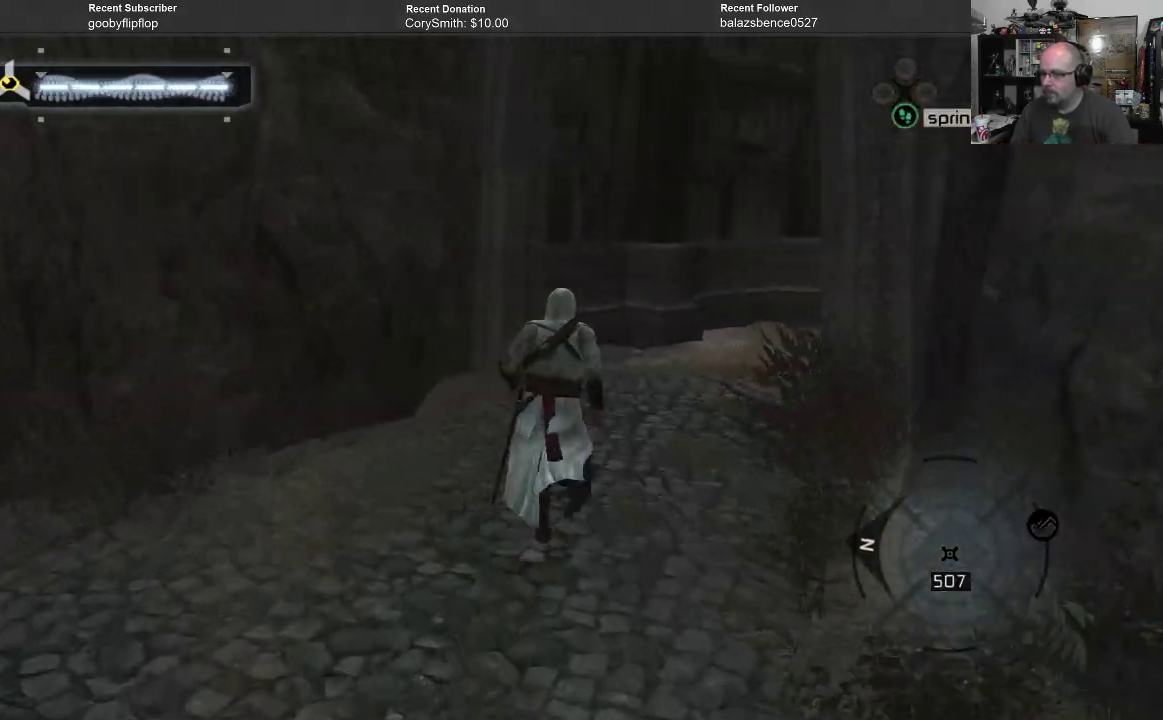
{"buttons": ["A", "R1"], "left_stick": "up", "right_stick": "center", "events": []}
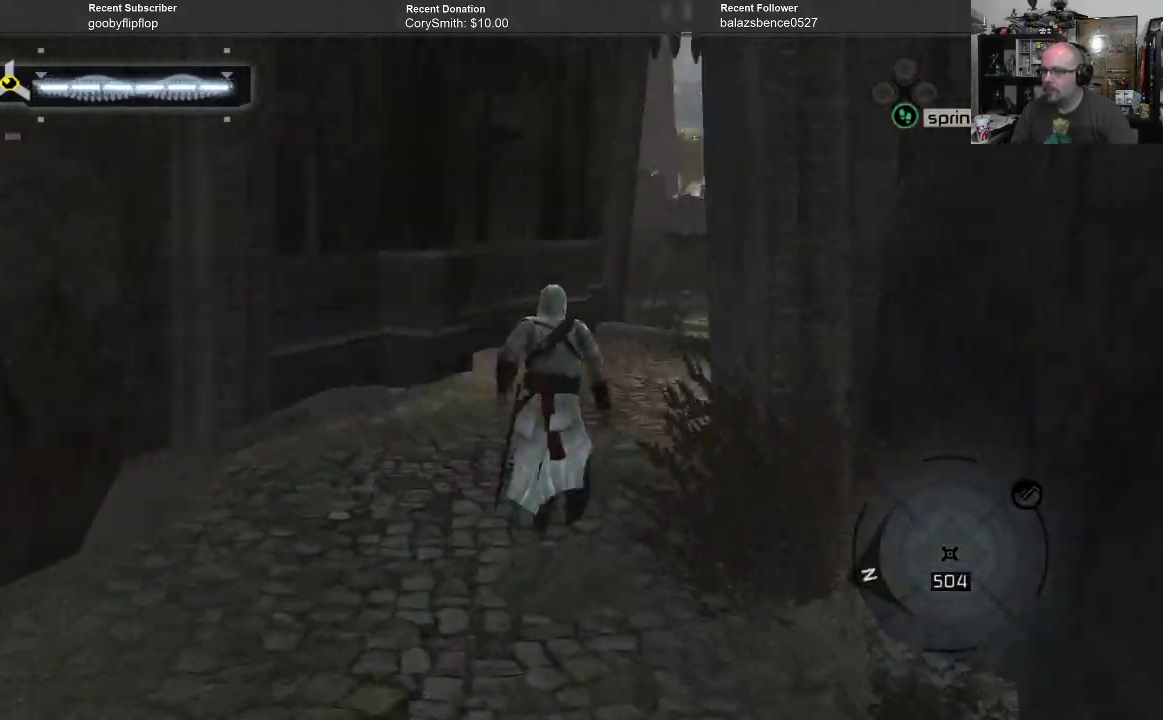
{"buttons": ["A", "R1"], "left_stick": "up", "right_stick": "center", "events": []}
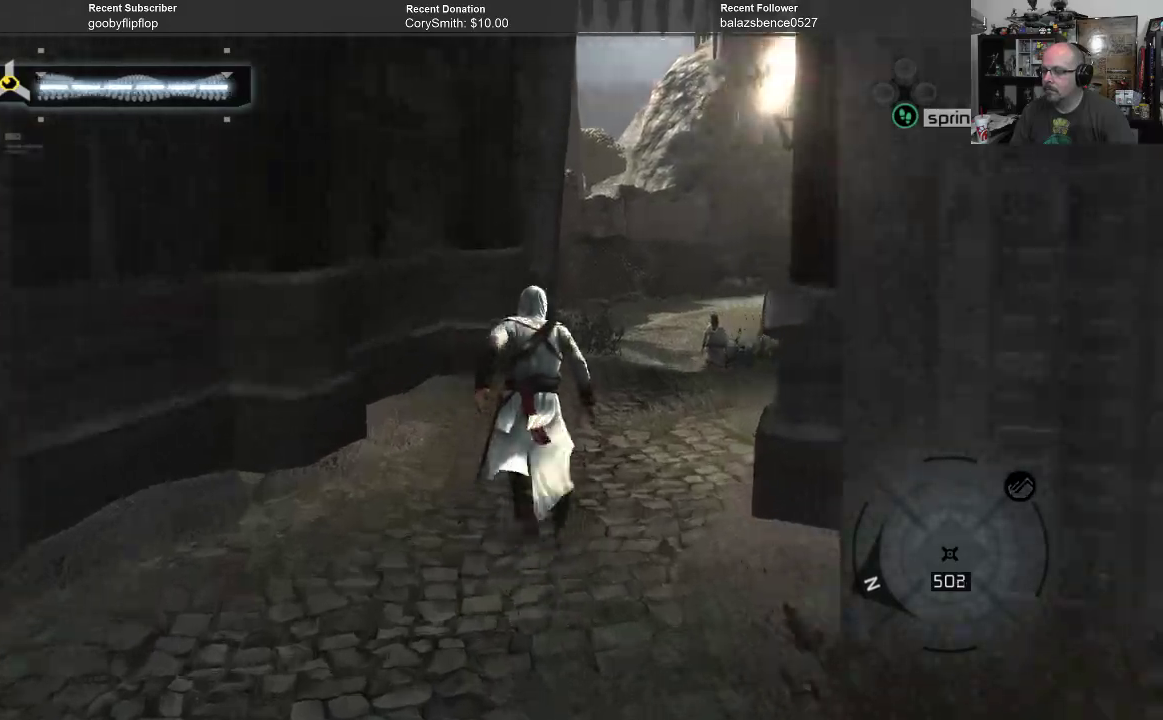
{"buttons": ["A", "R1"], "left_stick": "up", "right_stick": "center", "events": []}
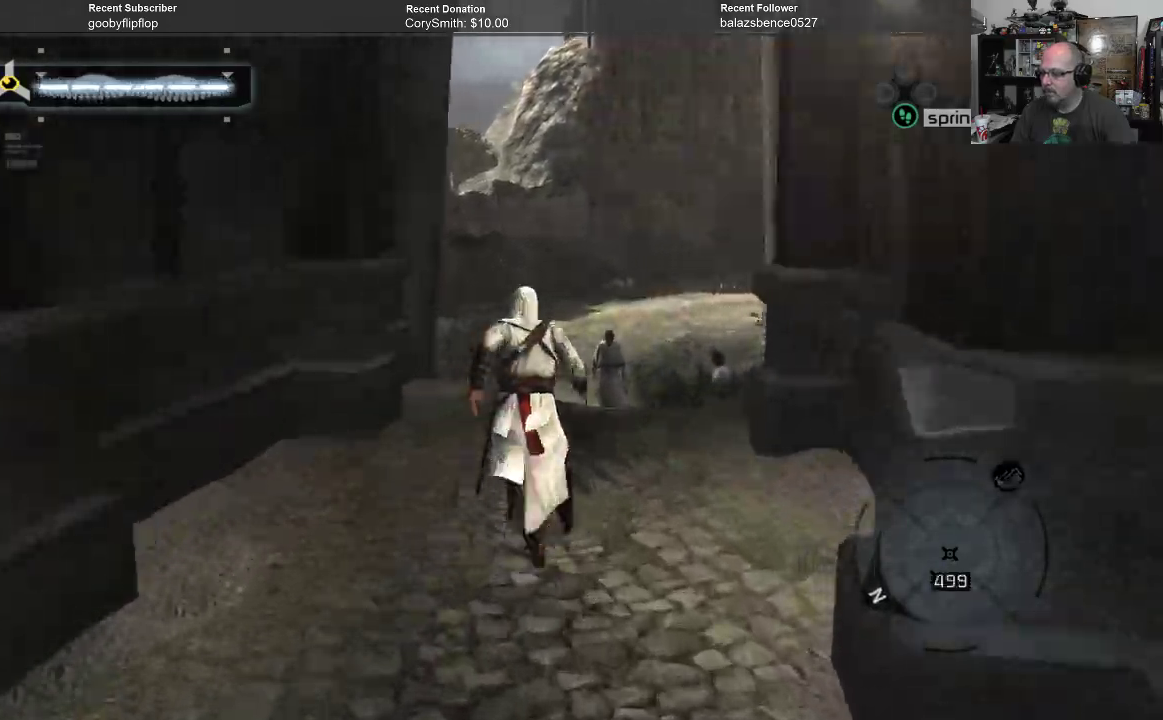
{"buttons": ["A", "R1"], "left_stick": "up", "right_stick": "center", "events": []}